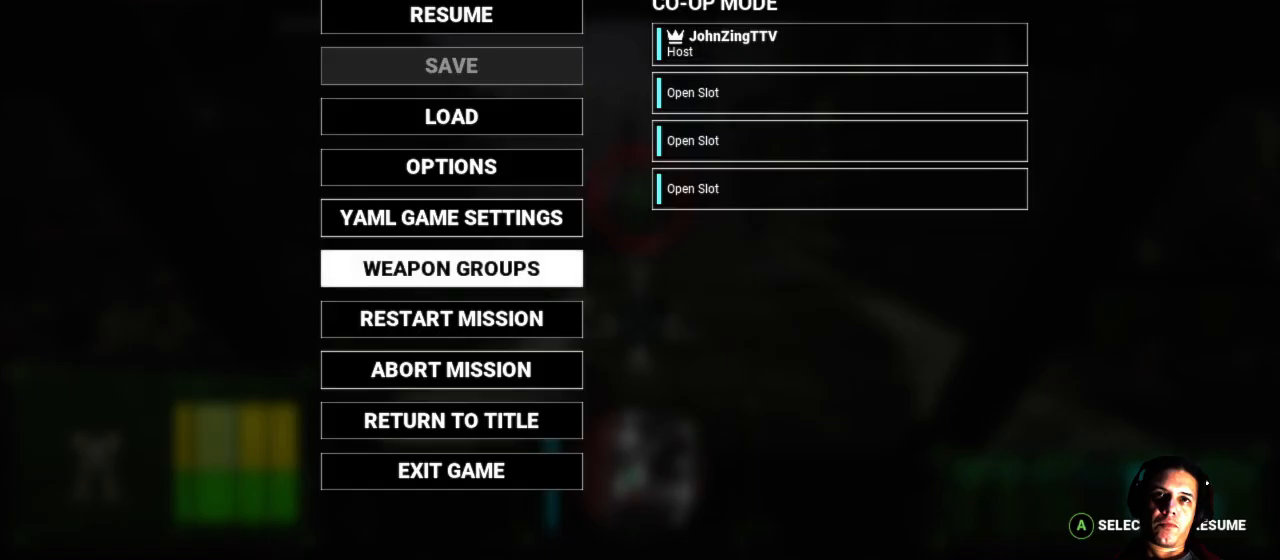
Gameplay with a controller (Xbox layout); each line is a JSON object with the inputs held at the frame after it (dt_ms = milliseconds from this image to that frame). "events" lists button and stick changes between this image and that frame as [ms after this image, input, new state], when the widget could be followed in between. Not read: L1 L3 R3.
{"dt_ms": 500, "buttons": [], "left_stick": "center", "right_stick": "center", "events": [[317, "A", "down"], [433, "A", "up"]]}
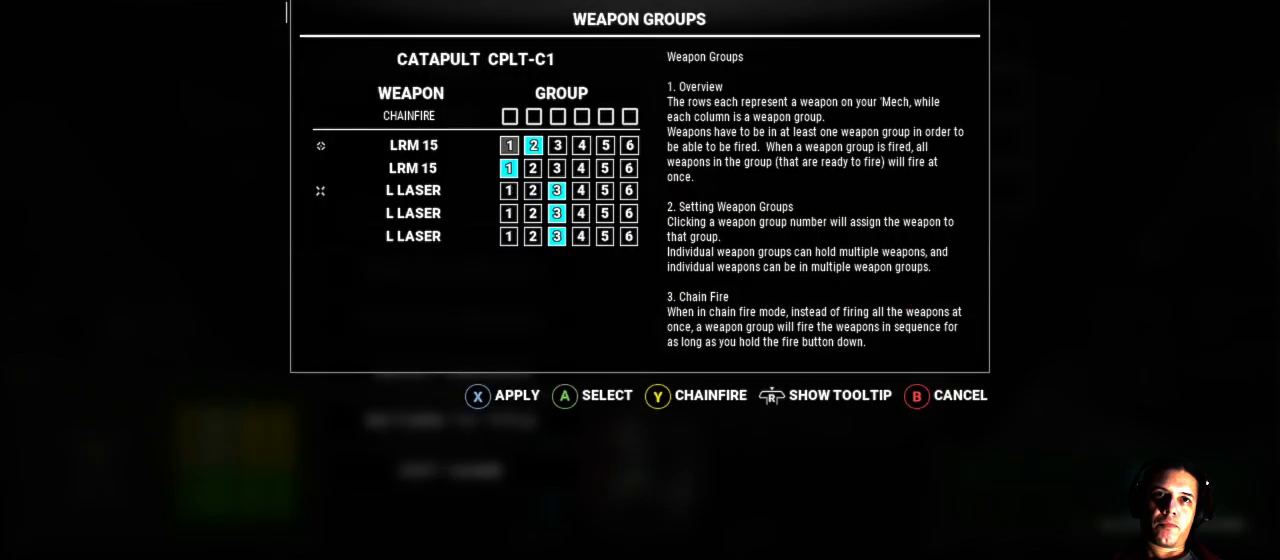
{"dt_ms": 500, "buttons": [], "left_stick": "center", "right_stick": "center", "events": []}
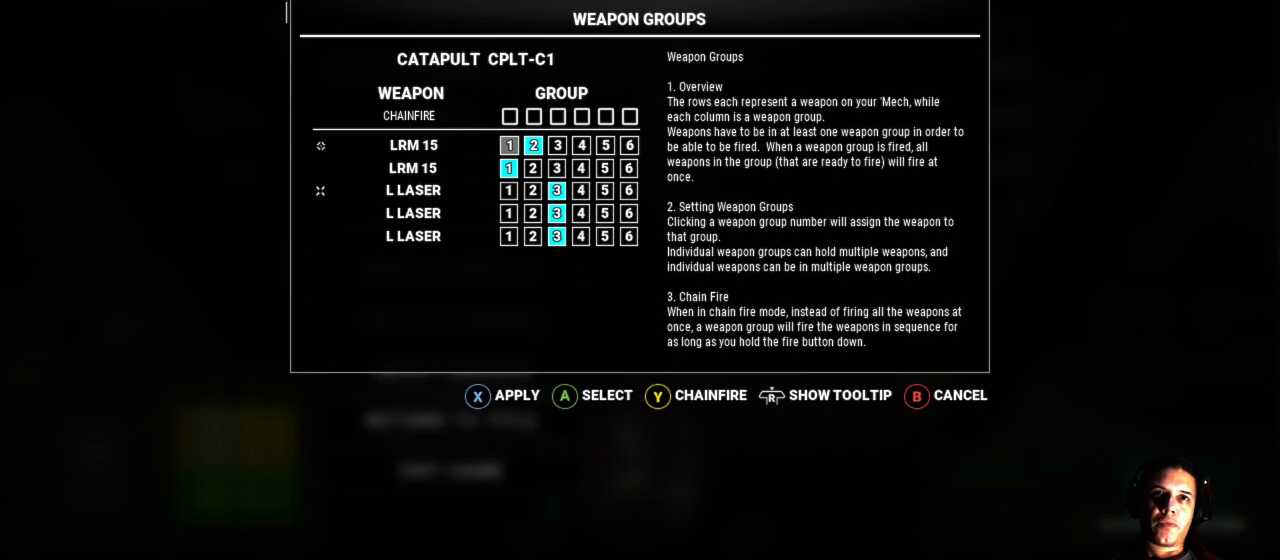
{"dt_ms": 1000, "buttons": [], "left_stick": "center", "right_stick": "center"}
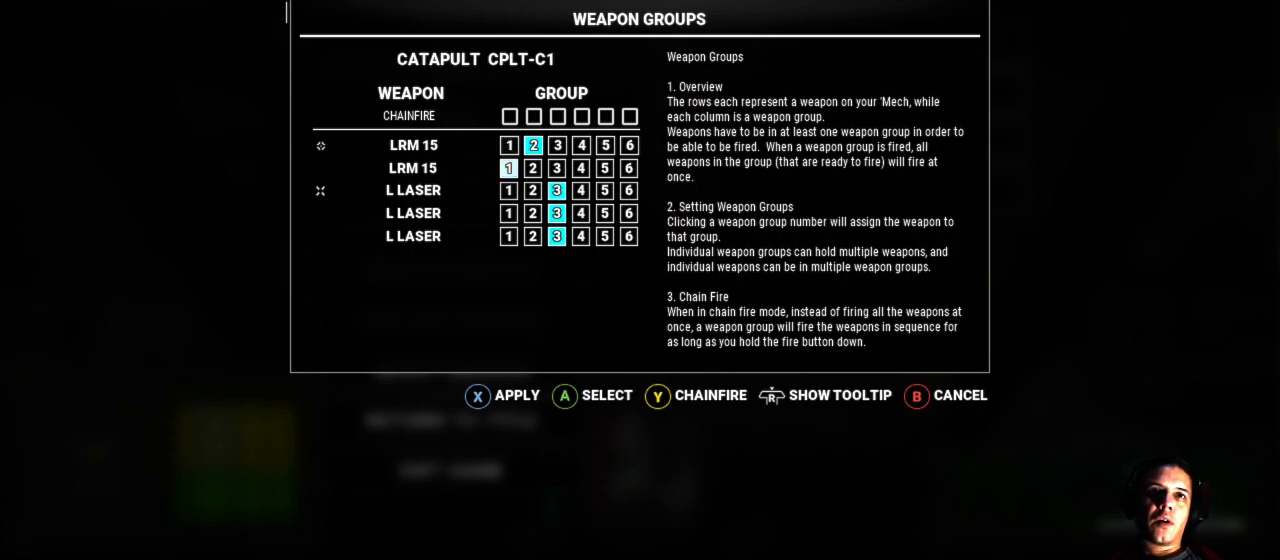
{"dt_ms": 500, "buttons": [], "left_stick": "center", "right_stick": "center", "events": [[67, "A", "down"], [150, "A", "up"], [317, "DPAD_RIGHT", "down"], [467, "DPAD_RIGHT", "up"]]}
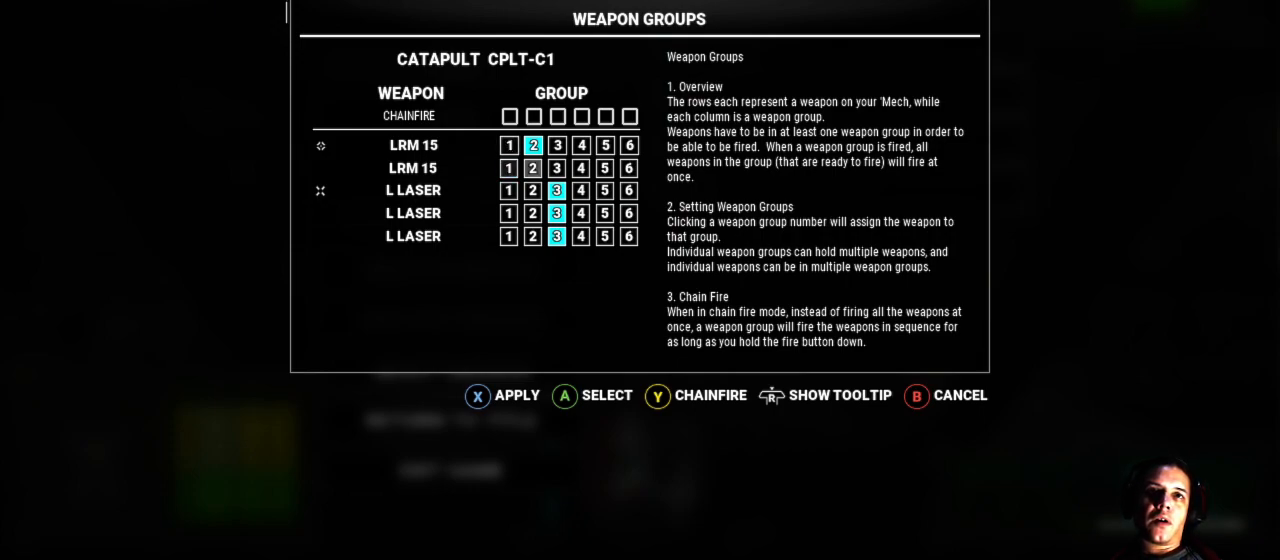
{"dt_ms": 500, "buttons": ["A"], "left_stick": "center", "right_stick": "center", "events": [[433, "A", "down"]]}
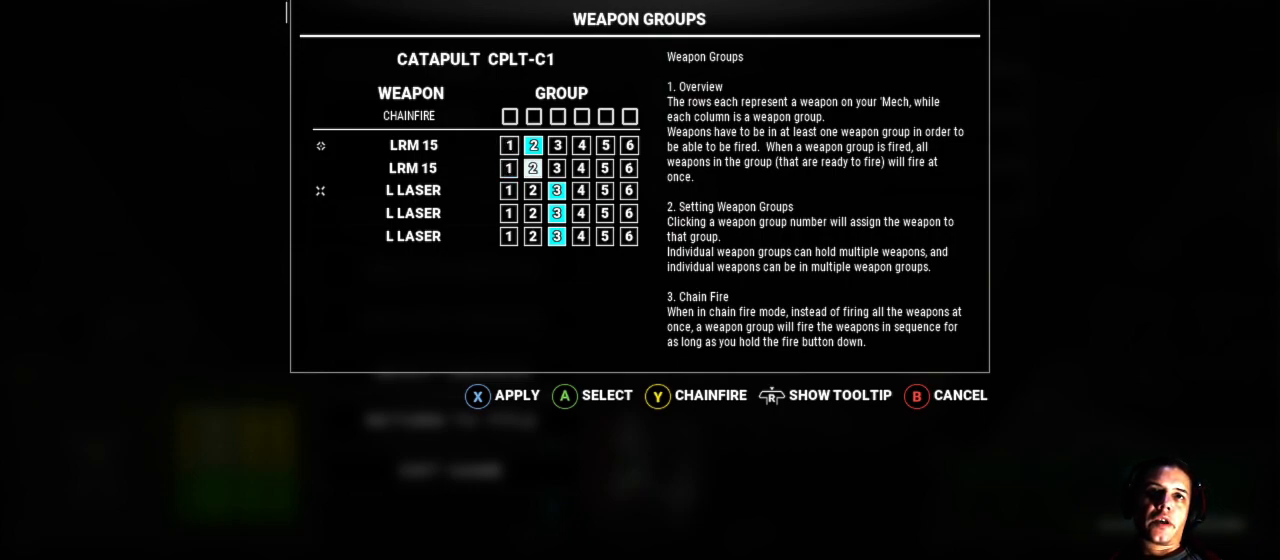
{"dt_ms": 500, "buttons": [], "left_stick": "center", "right_stick": "center", "events": [[67, "A", "up"], [267, "DPAD_RIGHT", "down"], [450, "DPAD_RIGHT", "up"]]}
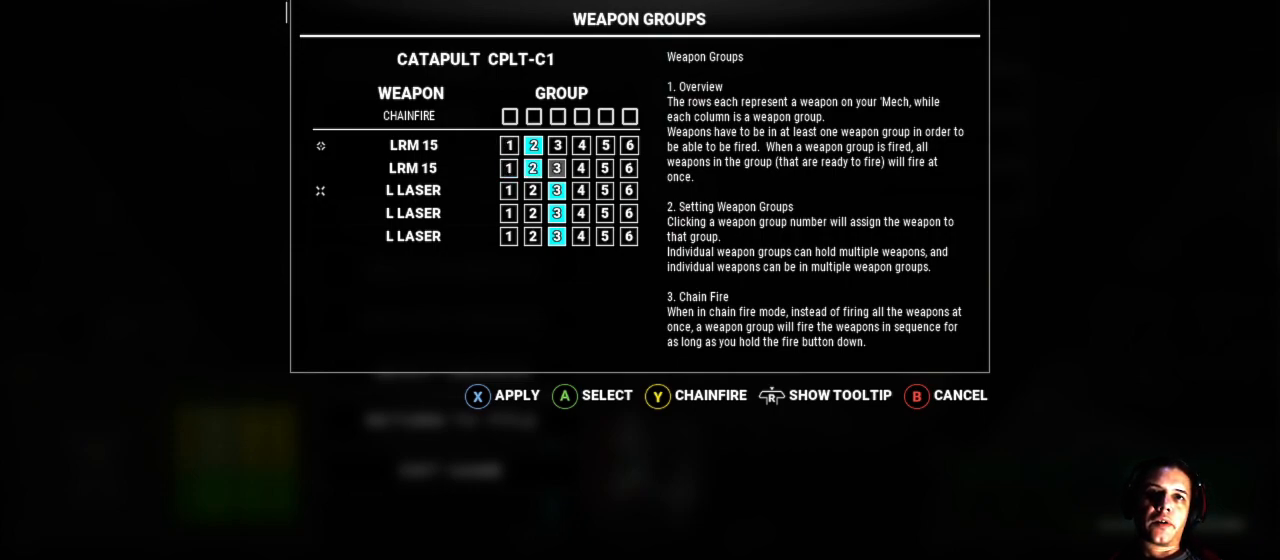
{"dt_ms": 500, "buttons": [], "left_stick": "center", "right_stick": "center", "events": []}
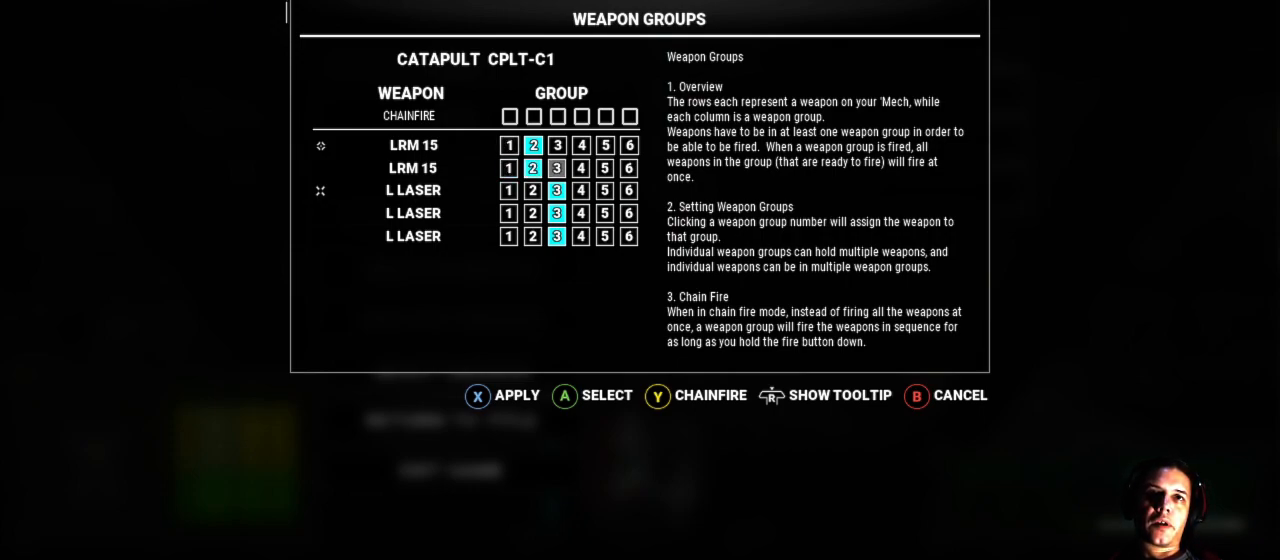
{"dt_ms": 500, "buttons": ["DPAD_UP"], "left_stick": "center", "right_stick": "center", "events": [[433, "DPAD_UP", "down"]]}
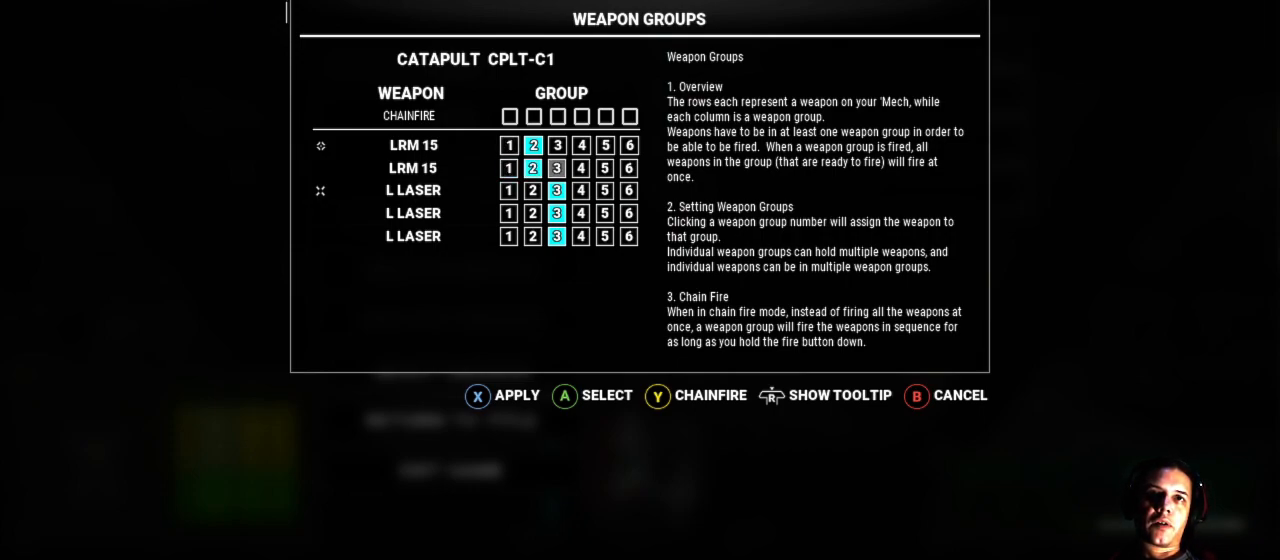
{"dt_ms": 500, "buttons": [], "left_stick": "center", "right_stick": "center", "events": [[17, "DPAD_UP", "up"], [317, "A", "down"], [433, "A", "up"]]}
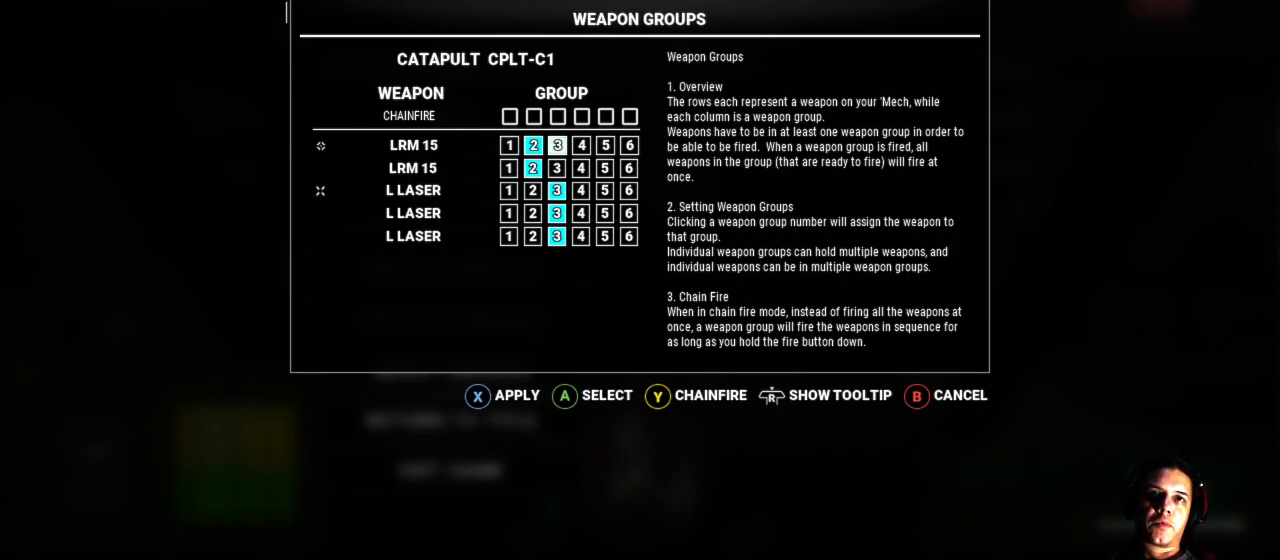
{"dt_ms": 500, "buttons": ["DPAD_RIGHT"], "left_stick": "center", "right_stick": "center", "events": [[400, "DPAD_RIGHT", "down"]]}
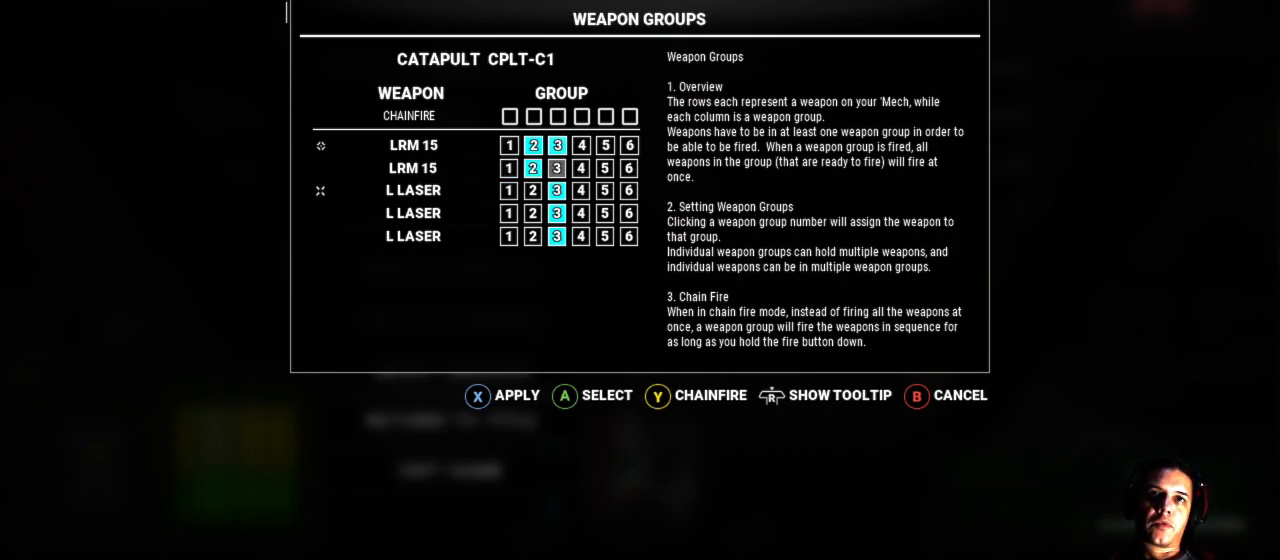
{"dt_ms": 500, "buttons": ["DPAD_LEFT"], "left_stick": "center", "right_stick": "center", "events": [[83, "DPAD_RIGHT", "up"], [150, "A", "down"], [267, "A", "up"], [400, "DPAD_LEFT", "down"]]}
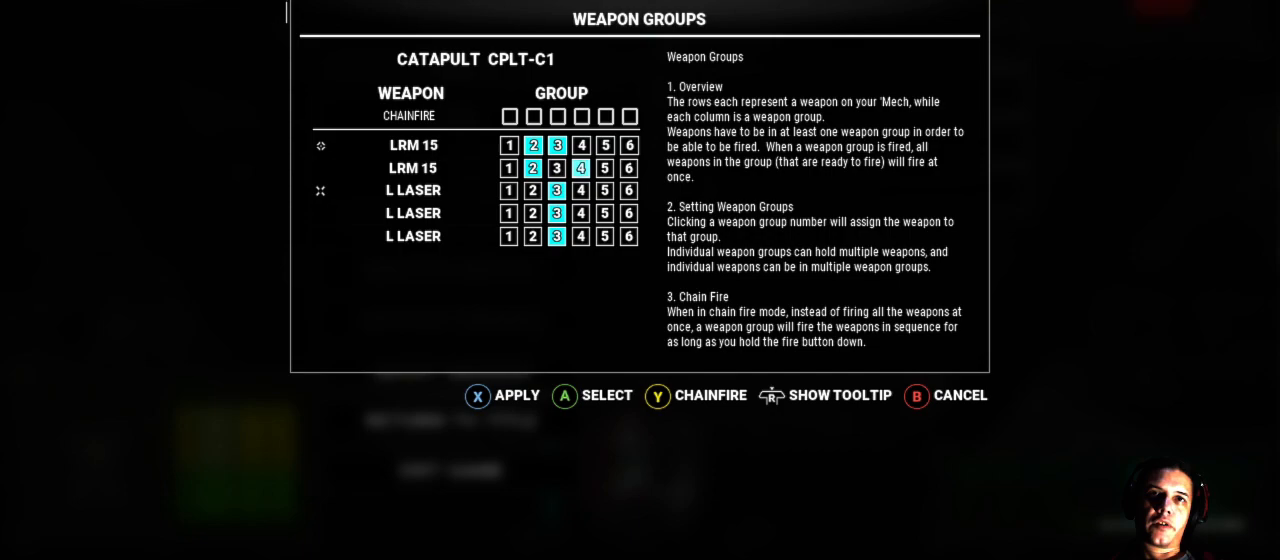
{"dt_ms": 500, "buttons": [], "left_stick": "center", "right_stick": "center", "events": [[17, "DPAD_LEFT", "up"], [150, "DPAD_LEFT", "down"], [333, "DPAD_LEFT", "up"]]}
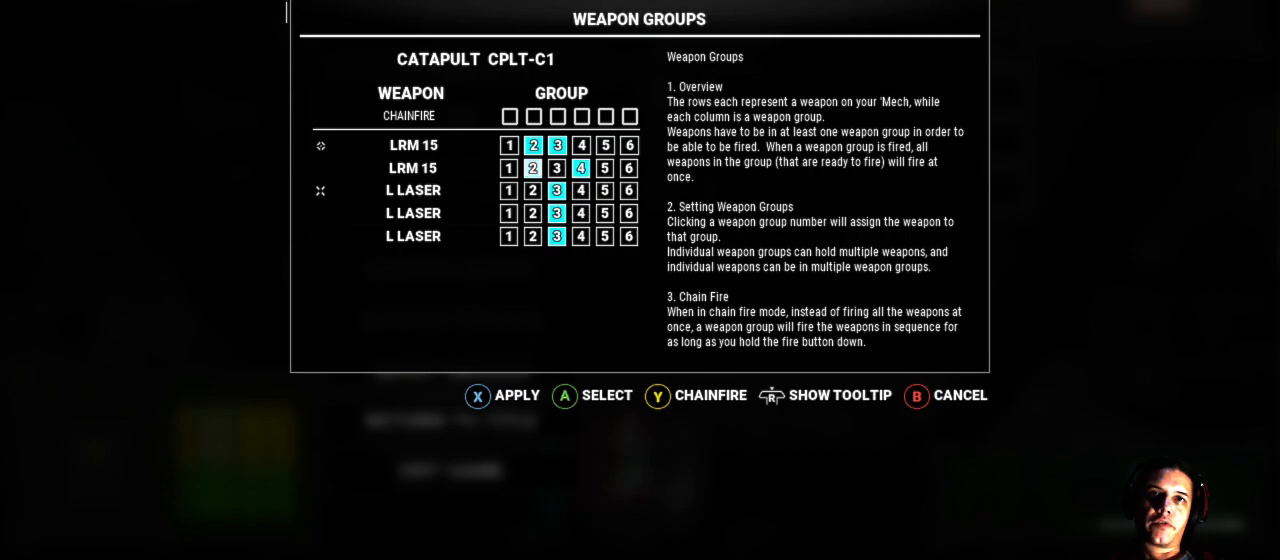
{"dt_ms": 500, "buttons": ["DPAD_UP"], "left_stick": "center", "right_stick": "center", "events": [[183, "A", "down"], [300, "A", "up"], [433, "DPAD_UP", "down"]]}
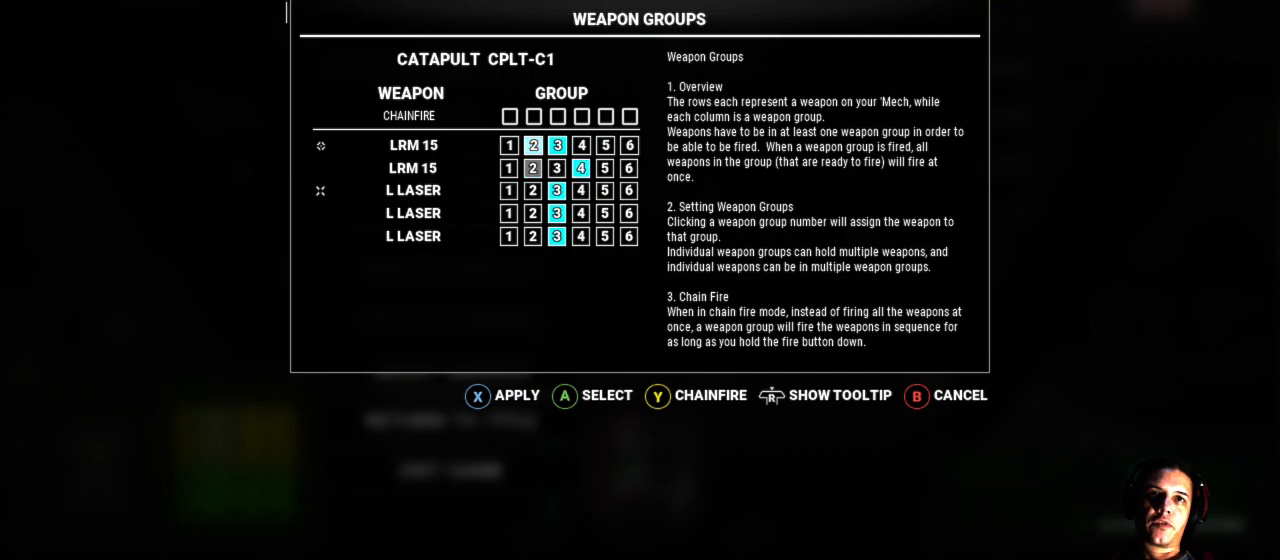
{"dt_ms": 500, "buttons": [], "left_stick": "center", "right_stick": "center", "events": [[83, "DPAD_UP", "up"], [267, "A", "down"], [367, "A", "up"]]}
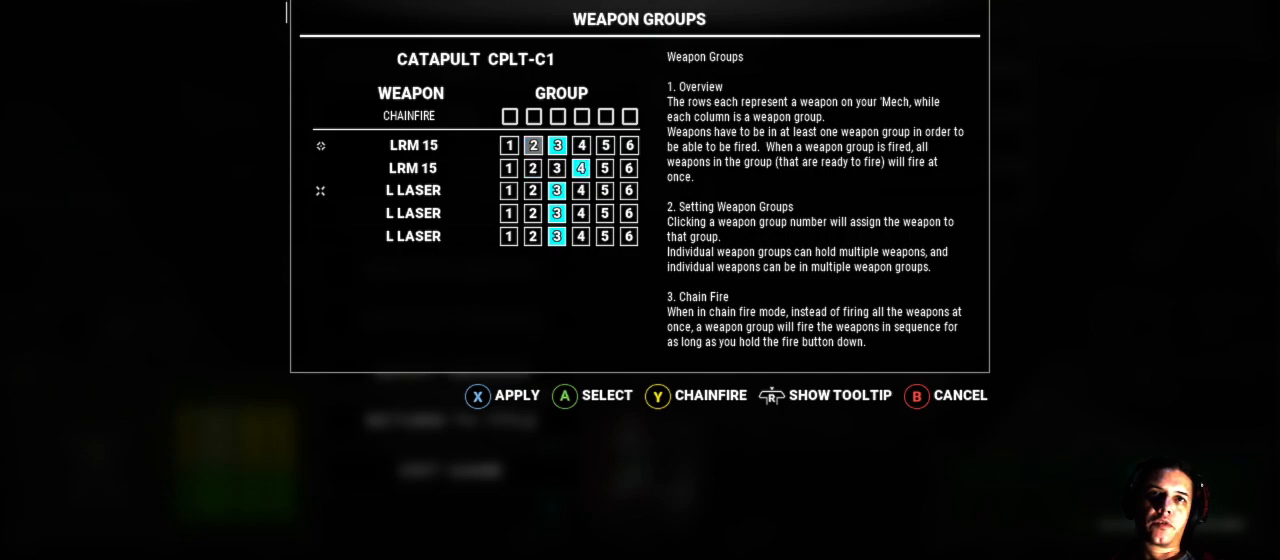
{"dt_ms": 500, "buttons": [], "left_stick": "center", "right_stick": "center", "events": [[83, "DPAD_DOWN", "down"], [200, "DPAD_DOWN", "up"], [333, "DPAD_DOWN", "down"], [467, "DPAD_DOWN", "up"]]}
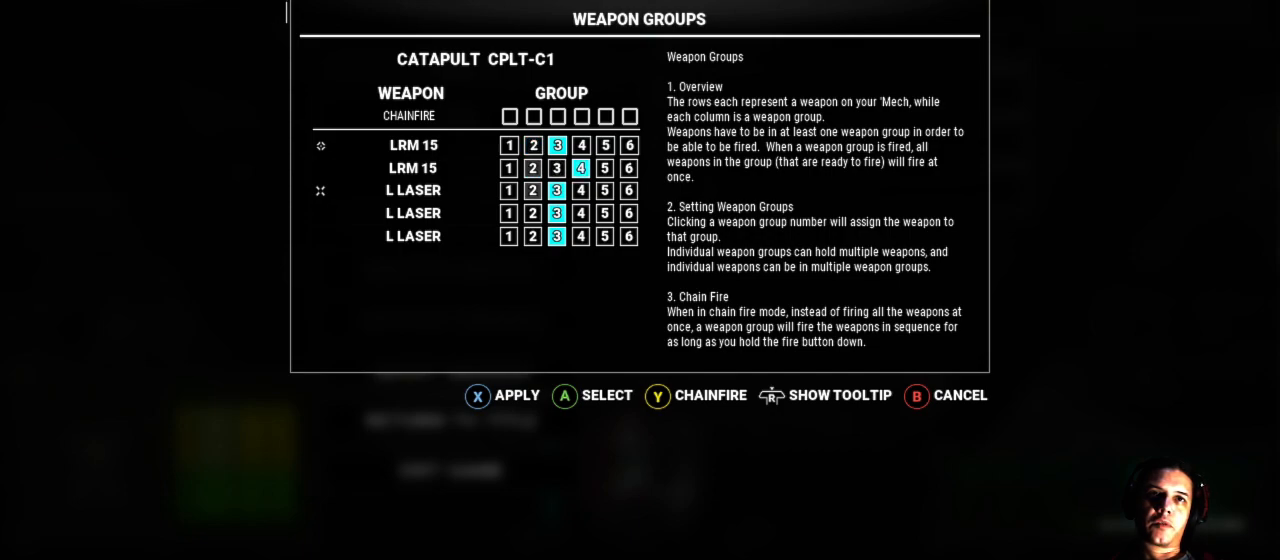
{"dt_ms": 500, "buttons": ["A"], "left_stick": "center", "right_stick": "center", "events": [[500, "A", "down"]]}
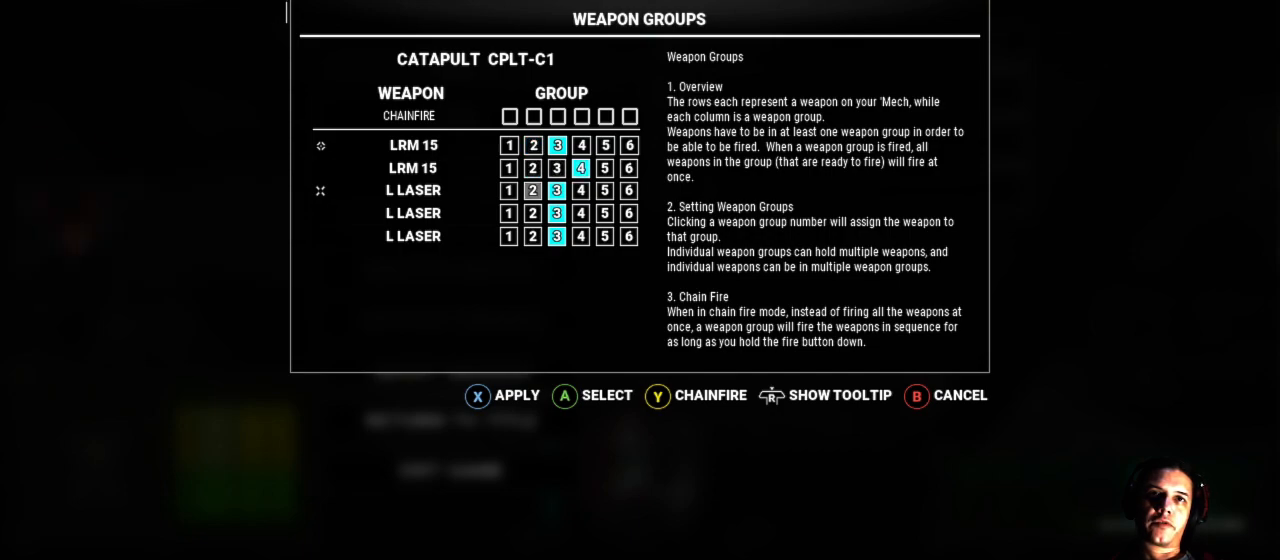
{"dt_ms": 500, "buttons": ["A"], "left_stick": "center", "right_stick": "center"}
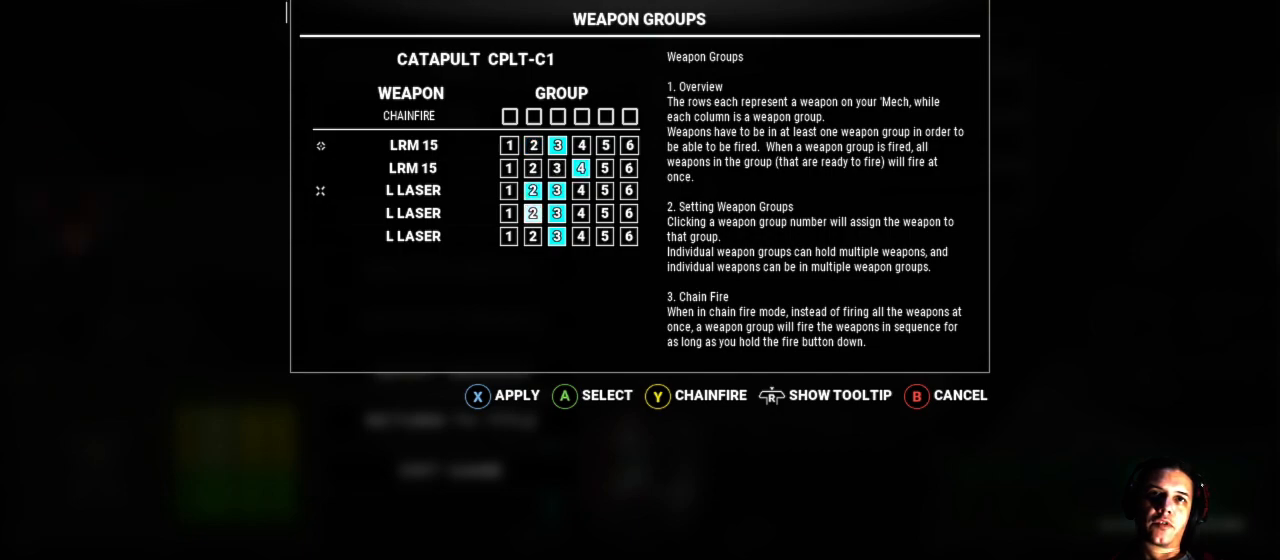
{"dt_ms": 500, "buttons": [], "left_stick": "center", "right_stick": "center", "events": [[33, "A", "up"], [300, "A", "down"], [400, "A", "up"]]}
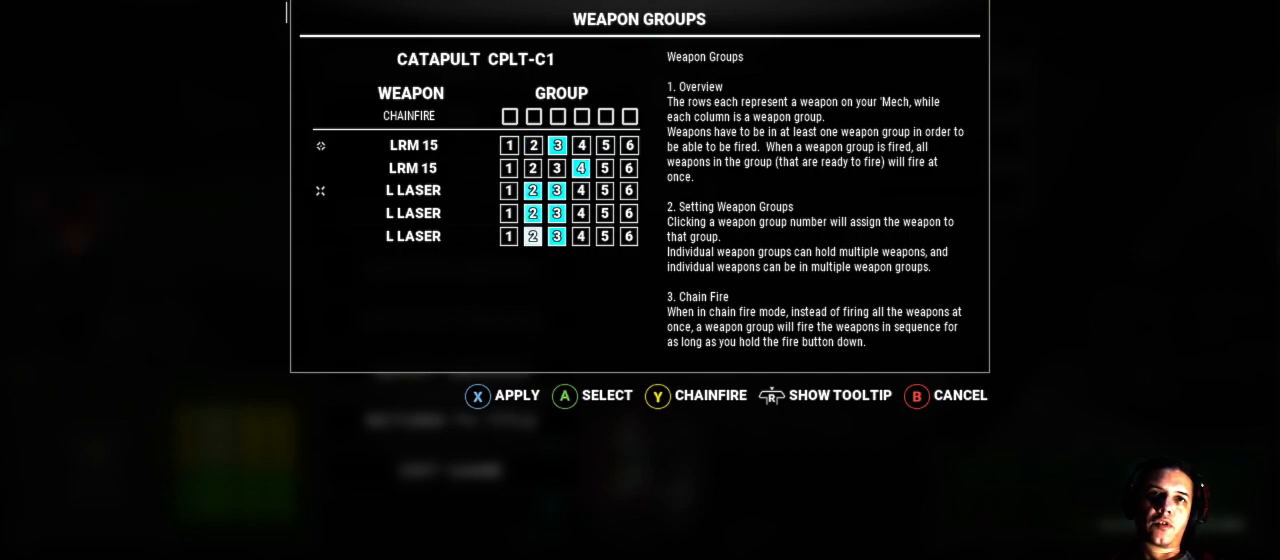
{"dt_ms": 500, "buttons": [], "left_stick": "center", "right_stick": "center", "events": [[33, "DPAD_LEFT", "down"], [150, "DPAD_LEFT", "up"], [250, "A", "down"], [367, "A", "up"]]}
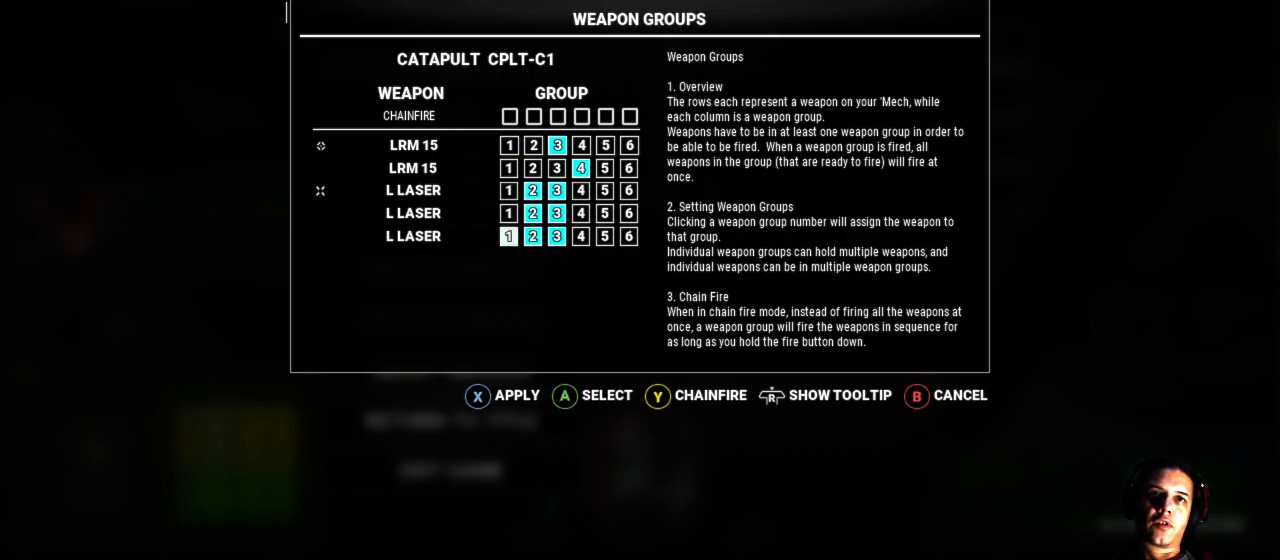
{"dt_ms": 500, "buttons": [], "left_stick": "center", "right_stick": "center", "events": [[17, "DPAD_UP", "down"], [150, "DPAD_UP", "up"], [183, "A", "down"], [300, "A", "up"], [433, "DPAD_UP", "down"], [483, "DPAD_UP", "up"]]}
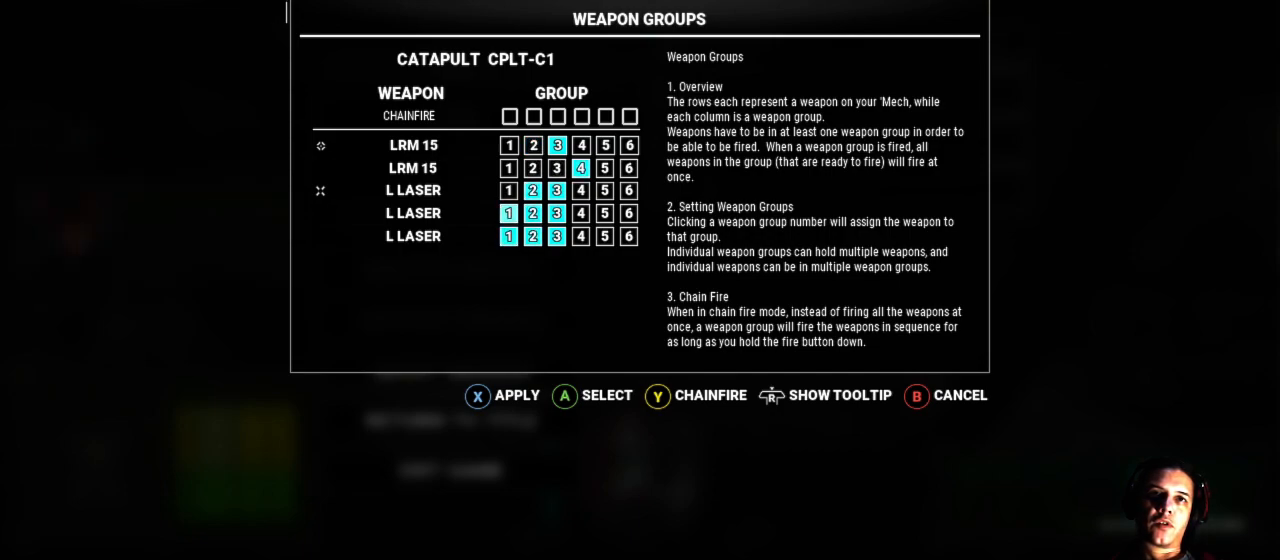
{"dt_ms": 500, "buttons": [], "left_stick": "center", "right_stick": "center", "events": [[50, "A", "down"], [183, "A", "up"], [367, "Y", "down"], [467, "Y", "up"]]}
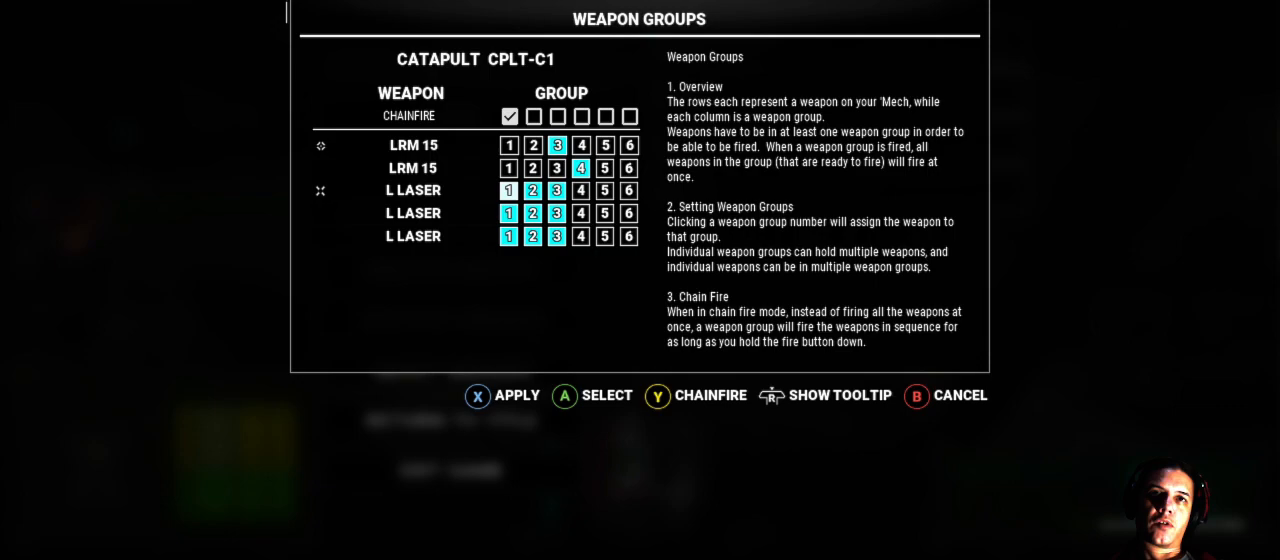
{"dt_ms": 500, "buttons": ["DPAD_RIGHT"], "left_stick": "center", "right_stick": "center", "events": [[117, "DPAD_RIGHT", "down"], [250, "DPAD_RIGHT", "up"], [383, "DPAD_RIGHT", "down"]]}
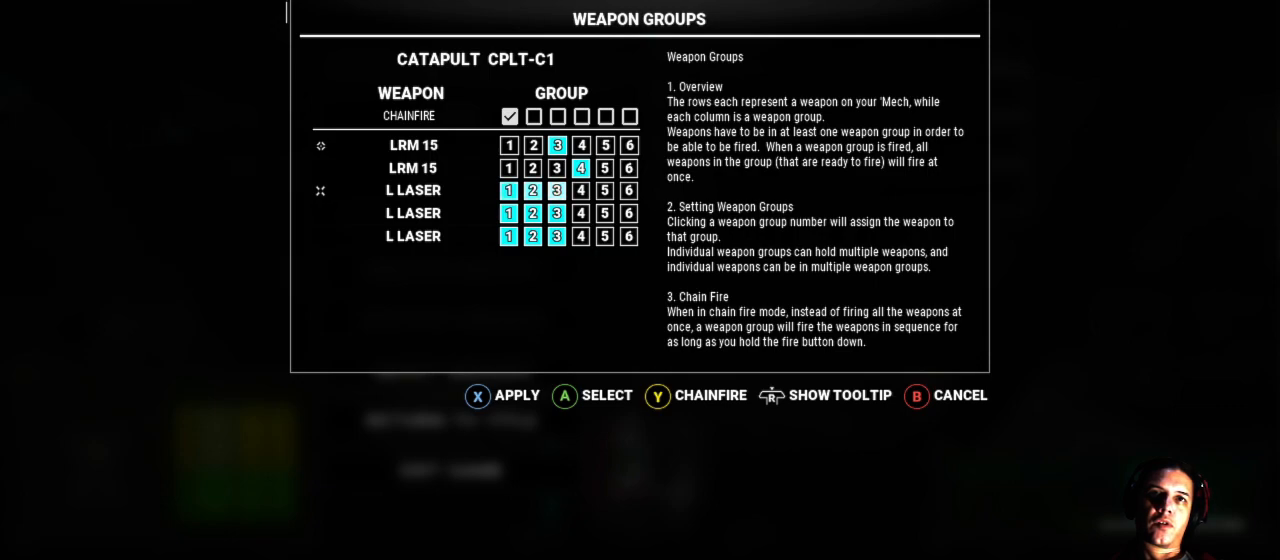
{"dt_ms": 500, "buttons": [], "left_stick": "center", "right_stick": "center", "events": [[33, "DPAD_RIGHT", "up"], [450, "A", "down"], [500, "A", "up"]]}
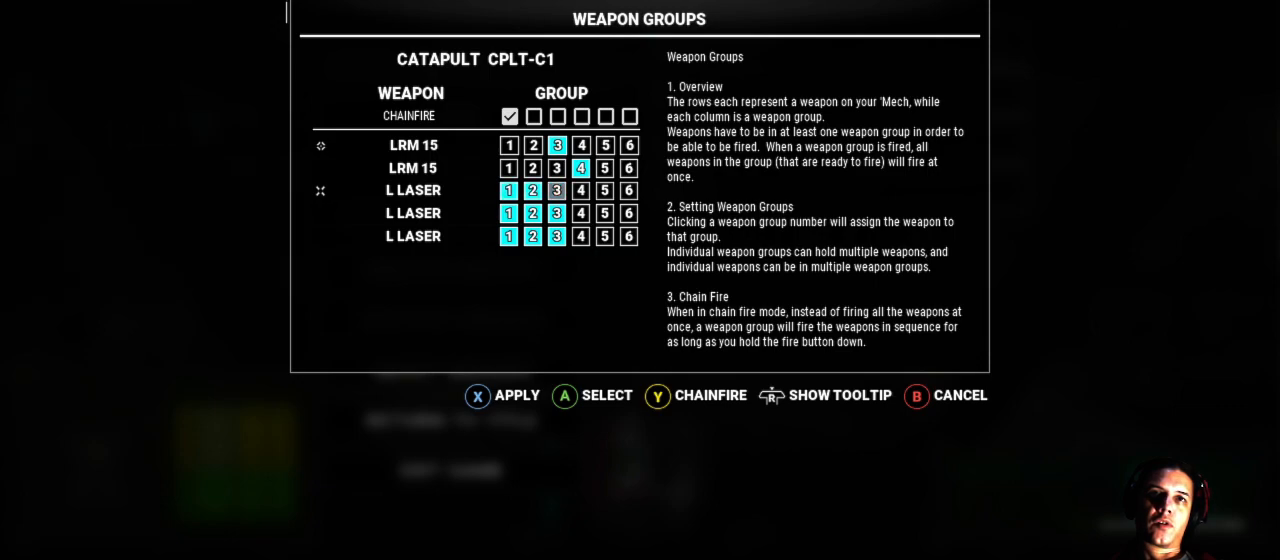
{"dt_ms": 500, "buttons": [], "left_stick": "center", "right_stick": "center", "events": [[300, "A", "down"], [383, "A", "up"]]}
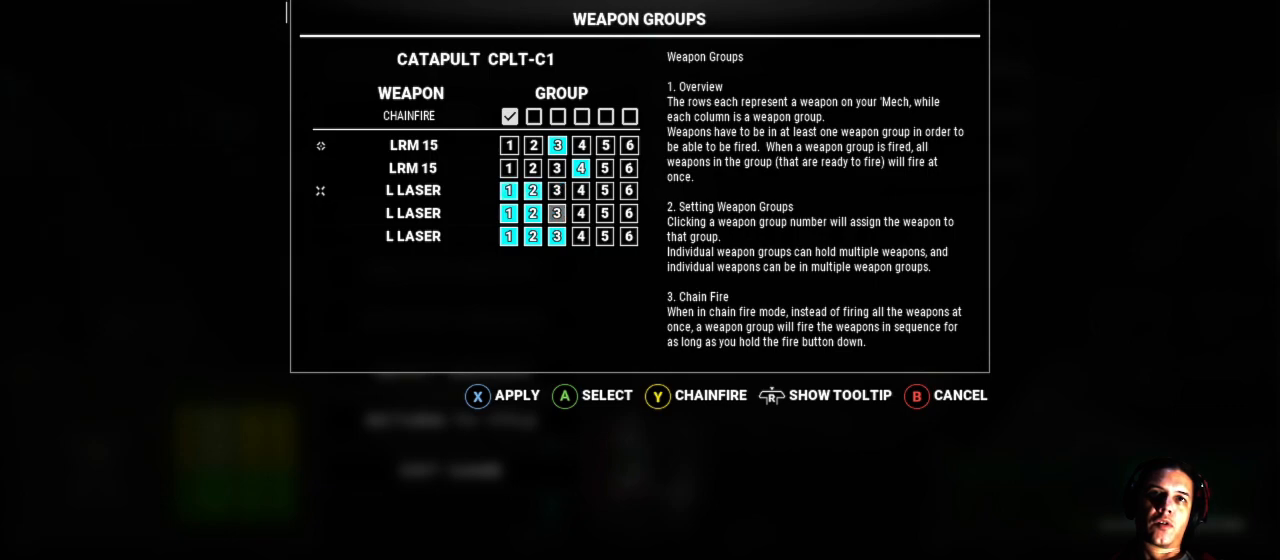
{"dt_ms": 500, "buttons": [], "left_stick": "center", "right_stick": "center", "events": [[133, "A", "down"], [233, "A", "up"]]}
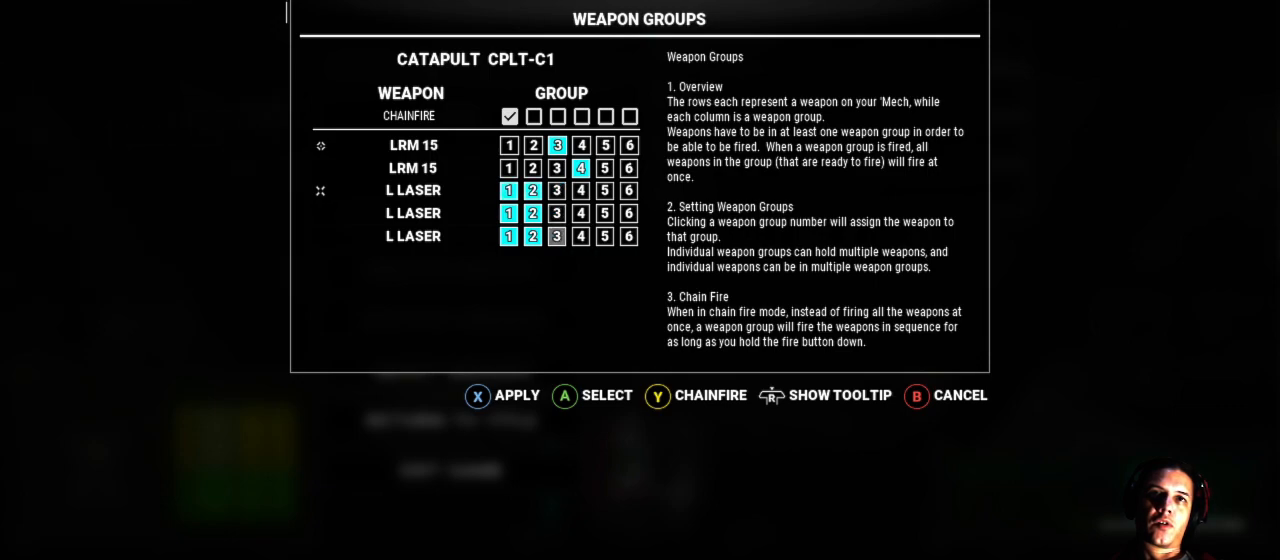
{"dt_ms": 500, "buttons": [], "left_stick": "center", "right_stick": "center", "events": []}
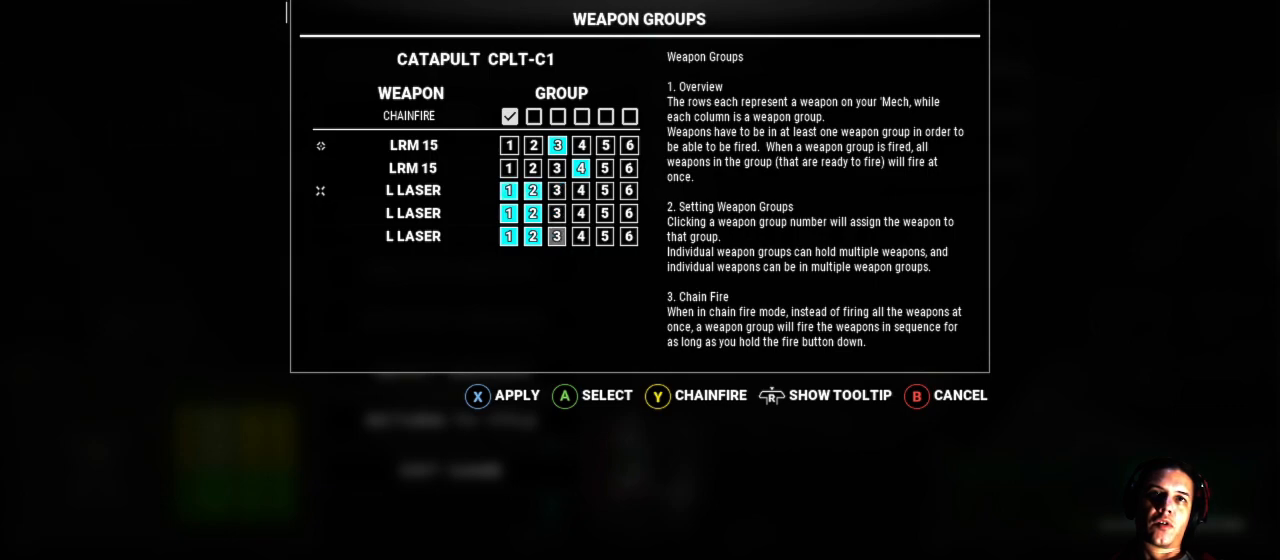
{"dt_ms": 500, "buttons": [], "left_stick": "center", "right_stick": "center", "events": []}